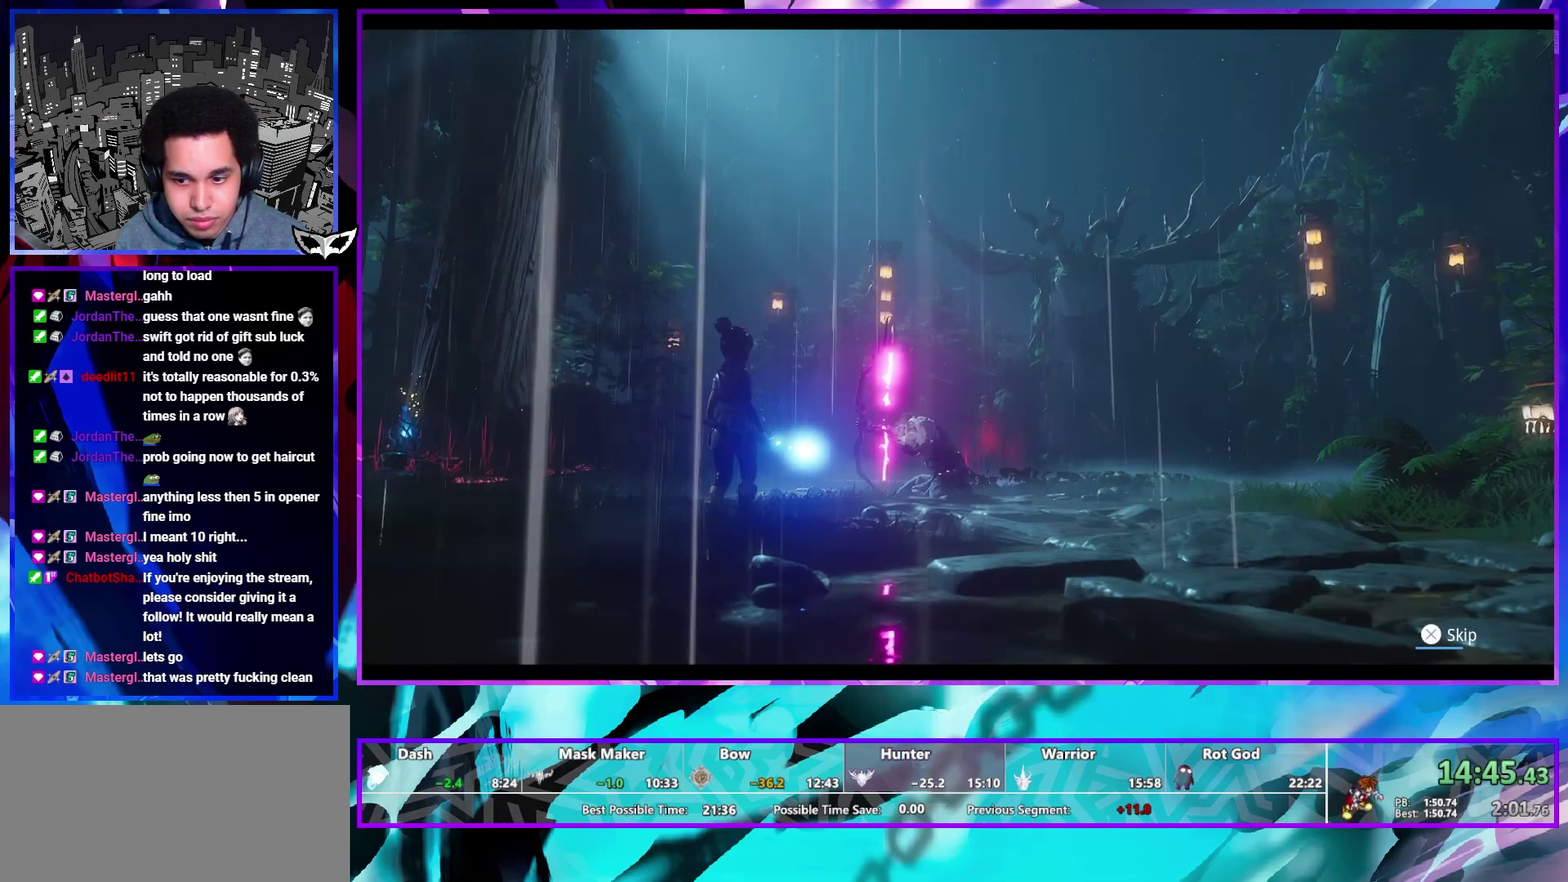
Gameplay with a controller (PlayStation layout); each line is a JSON object with the inputs held at the frame after it. "events" lists button and stick changes between this image and that frame as [ms after this image, input, new state], when the widget could be followed in between. This overlay highlights the sticks when they move; stick clicks (L3 R3) are not distinguishable. Not read: CROSS L3 R3.
{"buttons": [], "left_stick": "center", "right_stick": "center", "events": []}
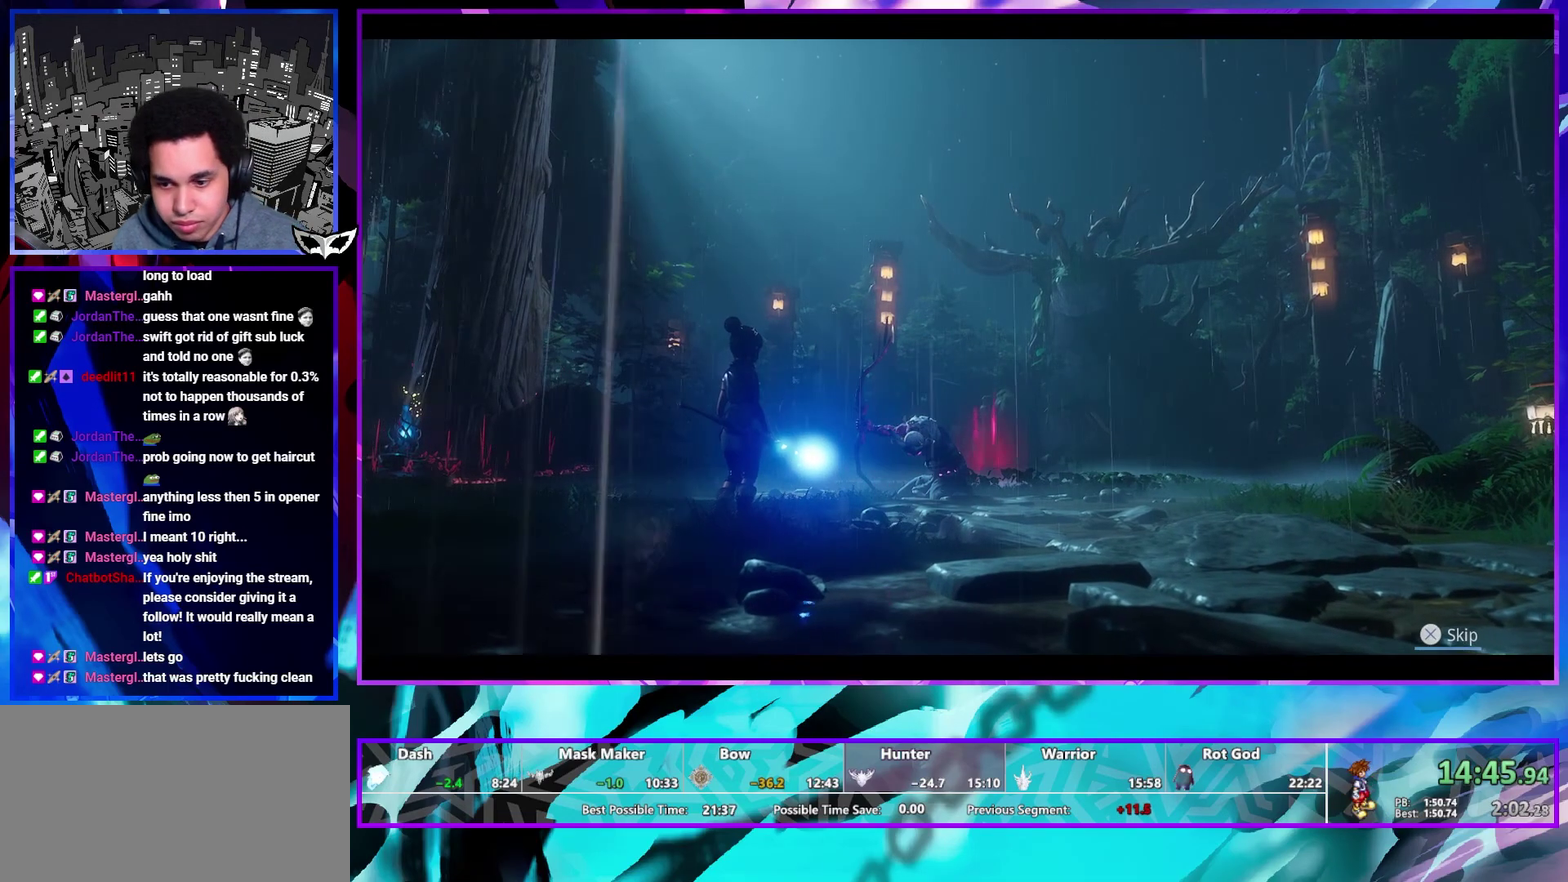
{"buttons": [], "left_stick": "center", "right_stick": "center", "events": []}
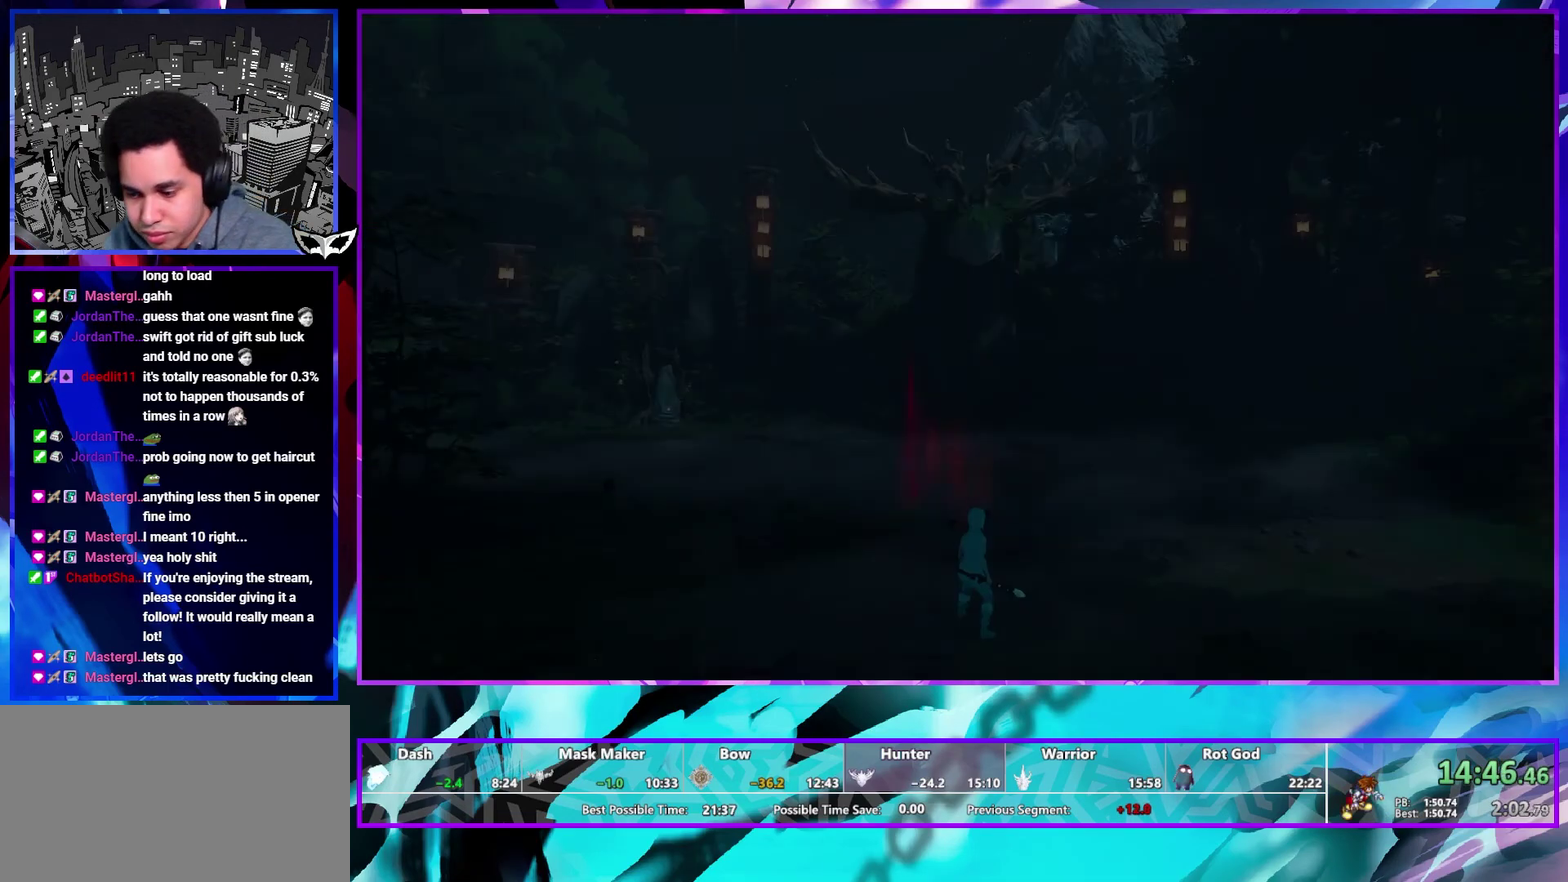
{"buttons": [], "left_stick": "center", "right_stick": "center", "events": []}
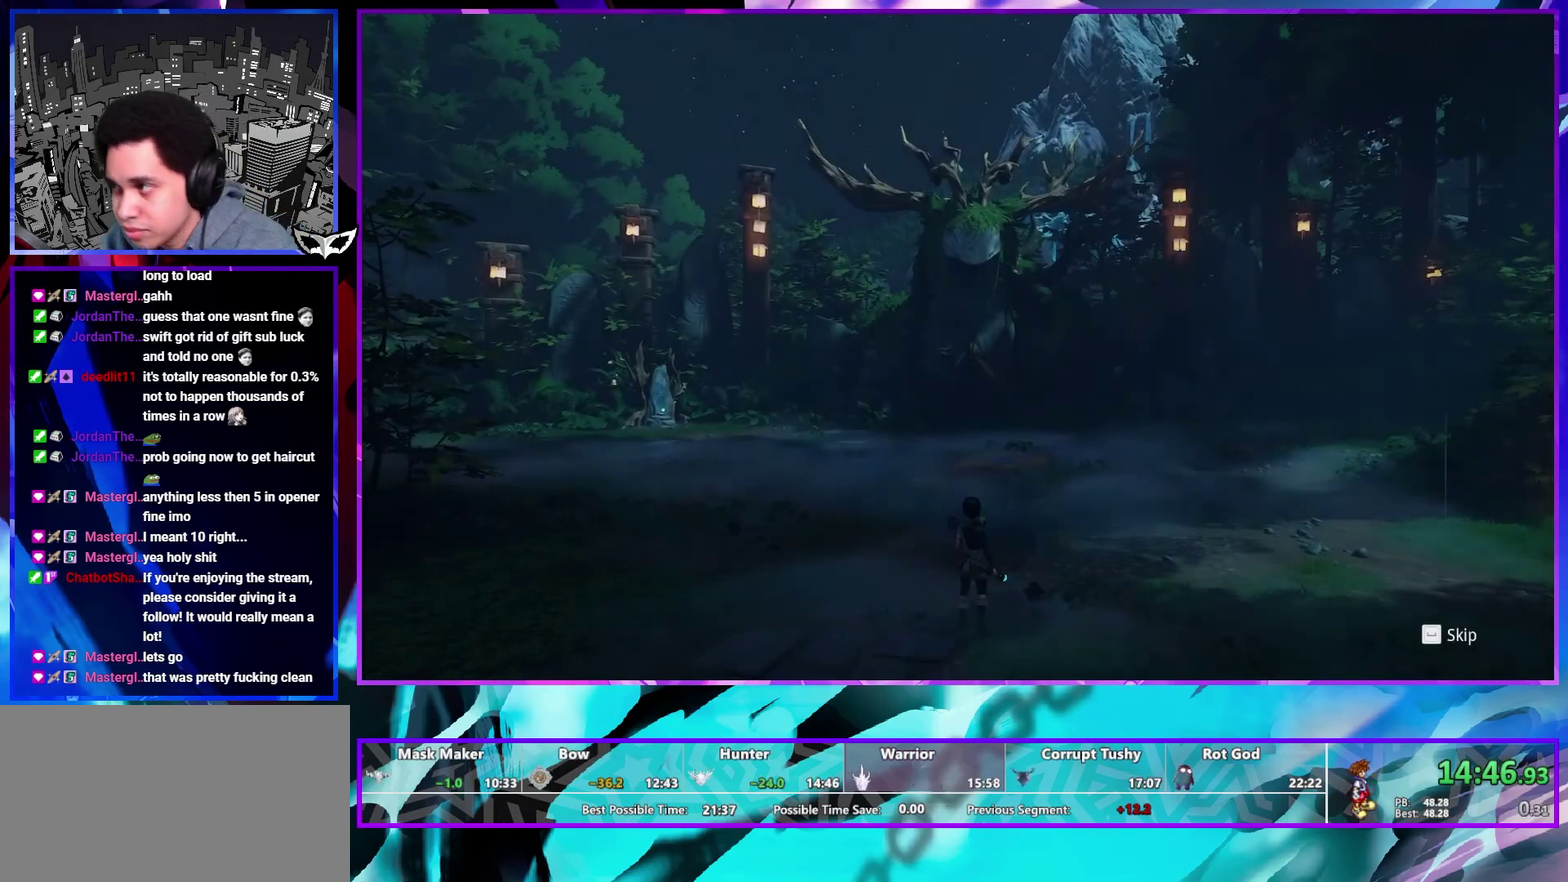
{"buttons": [], "left_stick": "center", "right_stick": "center", "events": []}
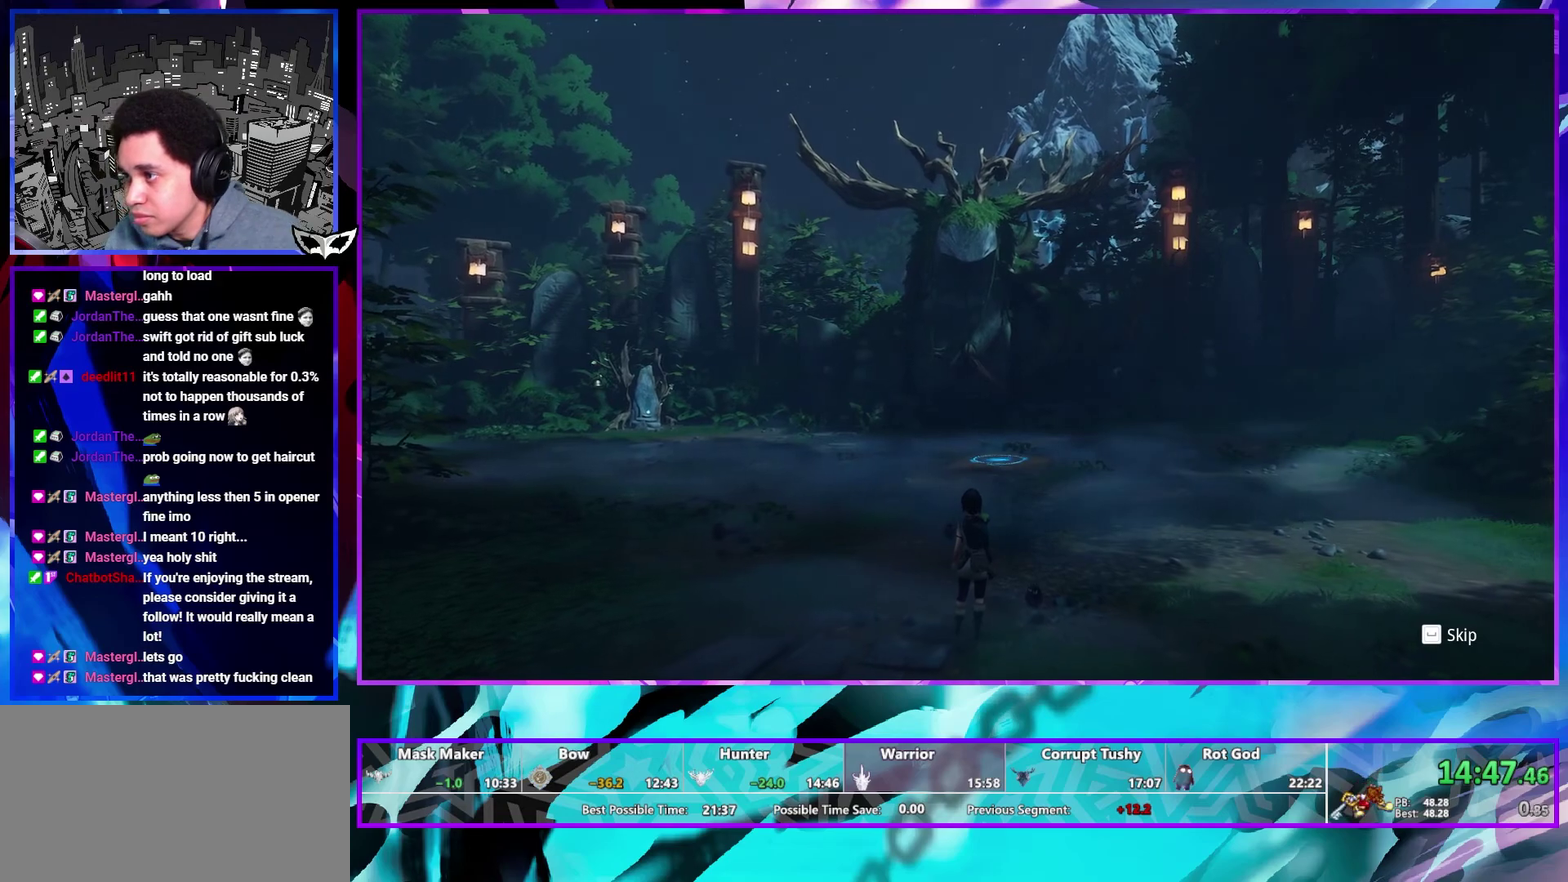
{"buttons": [], "left_stick": "center", "right_stick": "center", "events": []}
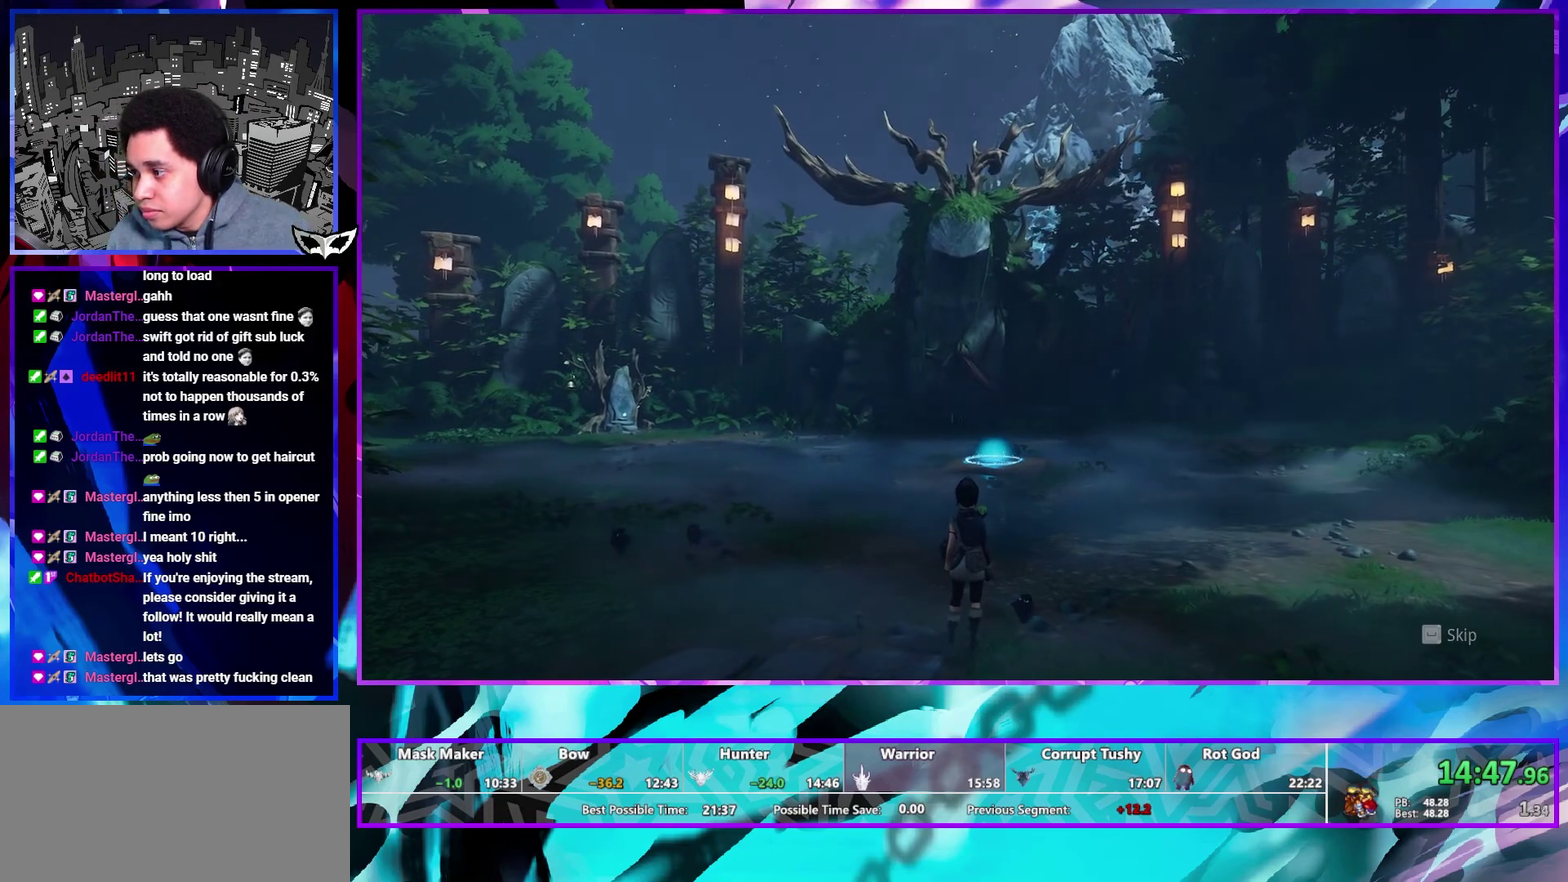
{"buttons": [], "left_stick": "center", "right_stick": "center", "events": []}
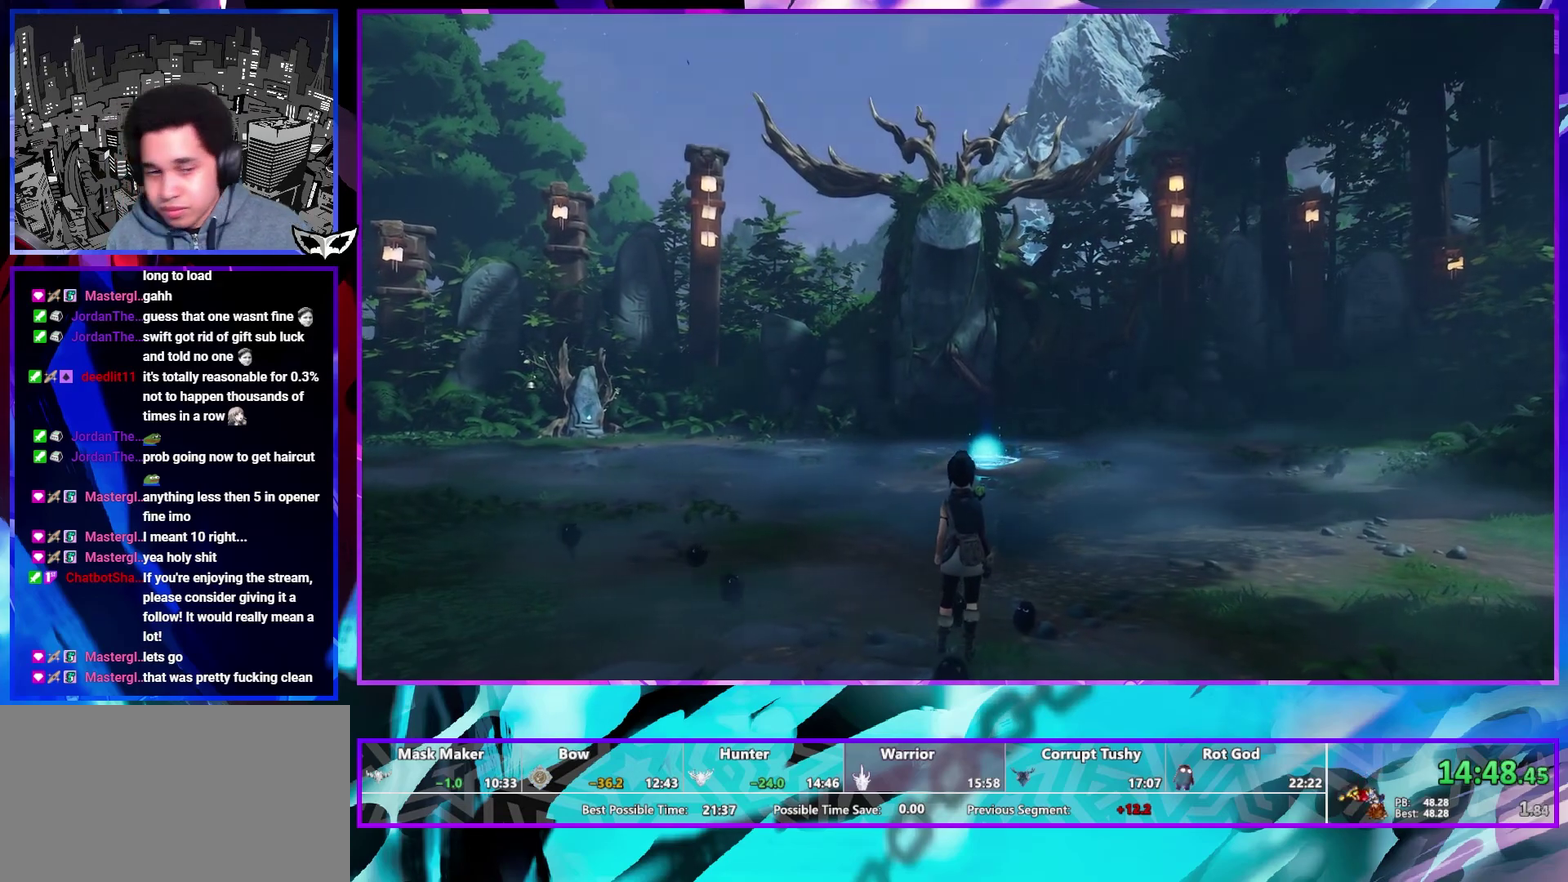
{"buttons": [], "left_stick": "center", "right_stick": "center", "events": []}
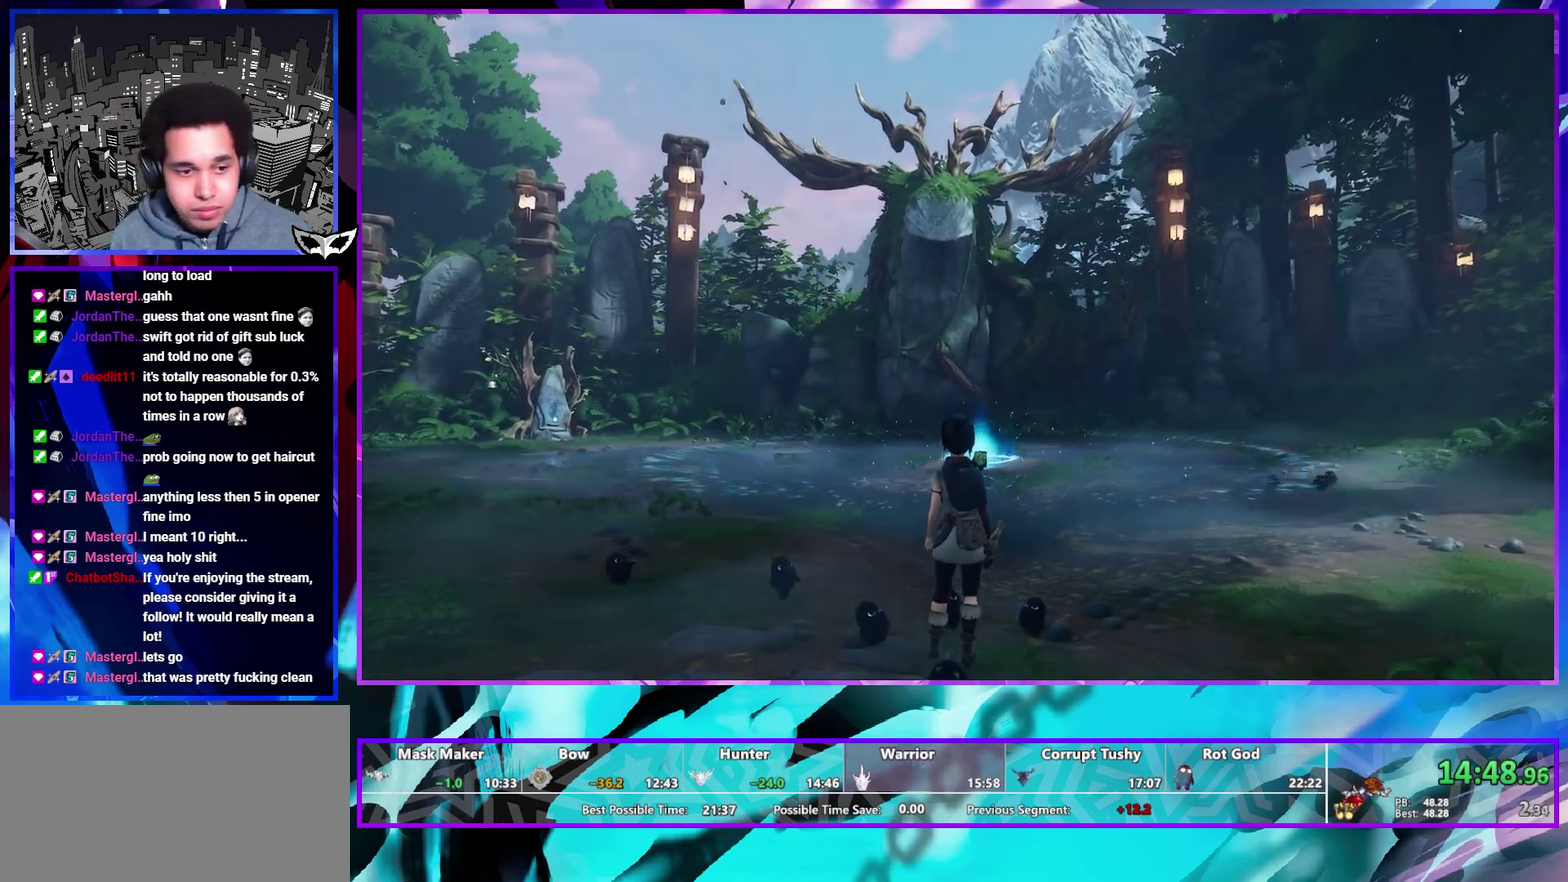
{"buttons": [], "left_stick": "up-left", "right_stick": "down-left", "events": [[167, "left_stick", "up-left"], [217, "right_stick", "down-left"]]}
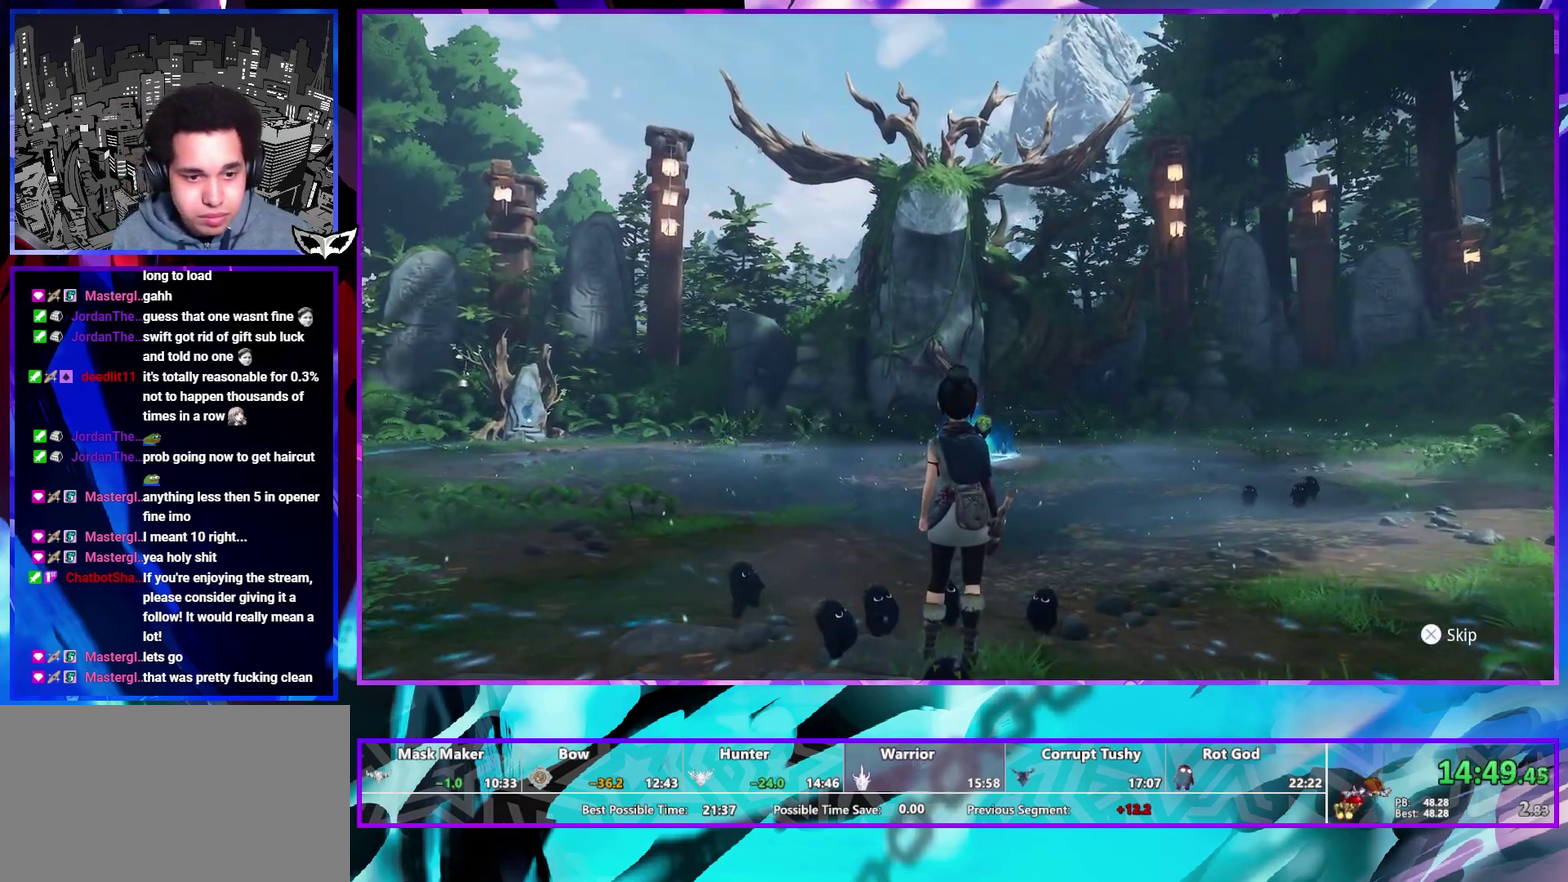
{"buttons": [], "left_stick": "up-left", "right_stick": "down-left", "events": []}
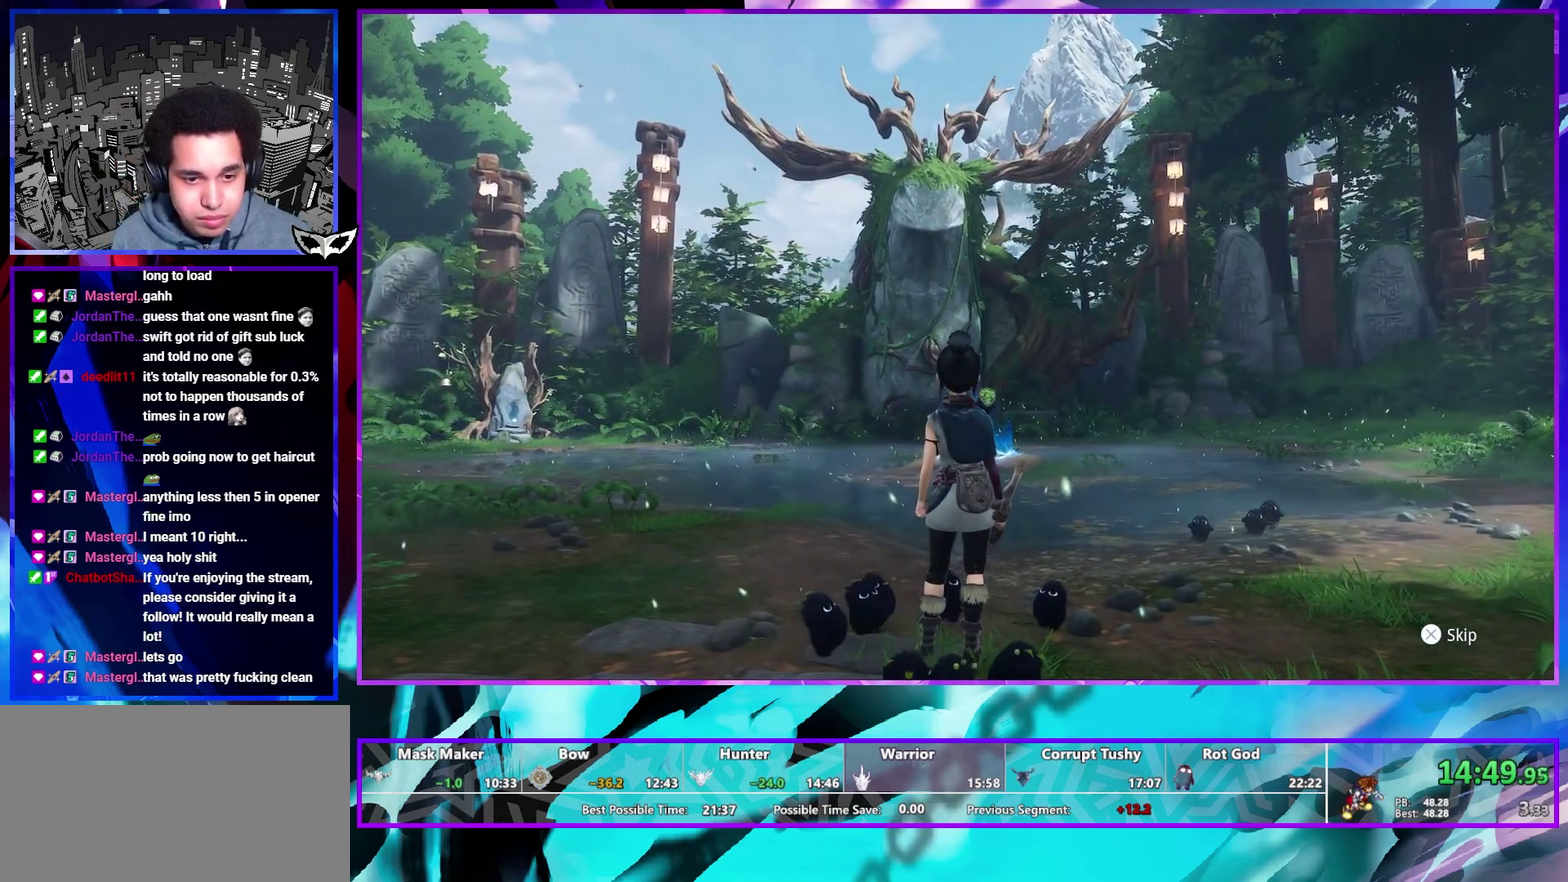
{"buttons": [], "left_stick": "up-left", "right_stick": "down-left", "events": []}
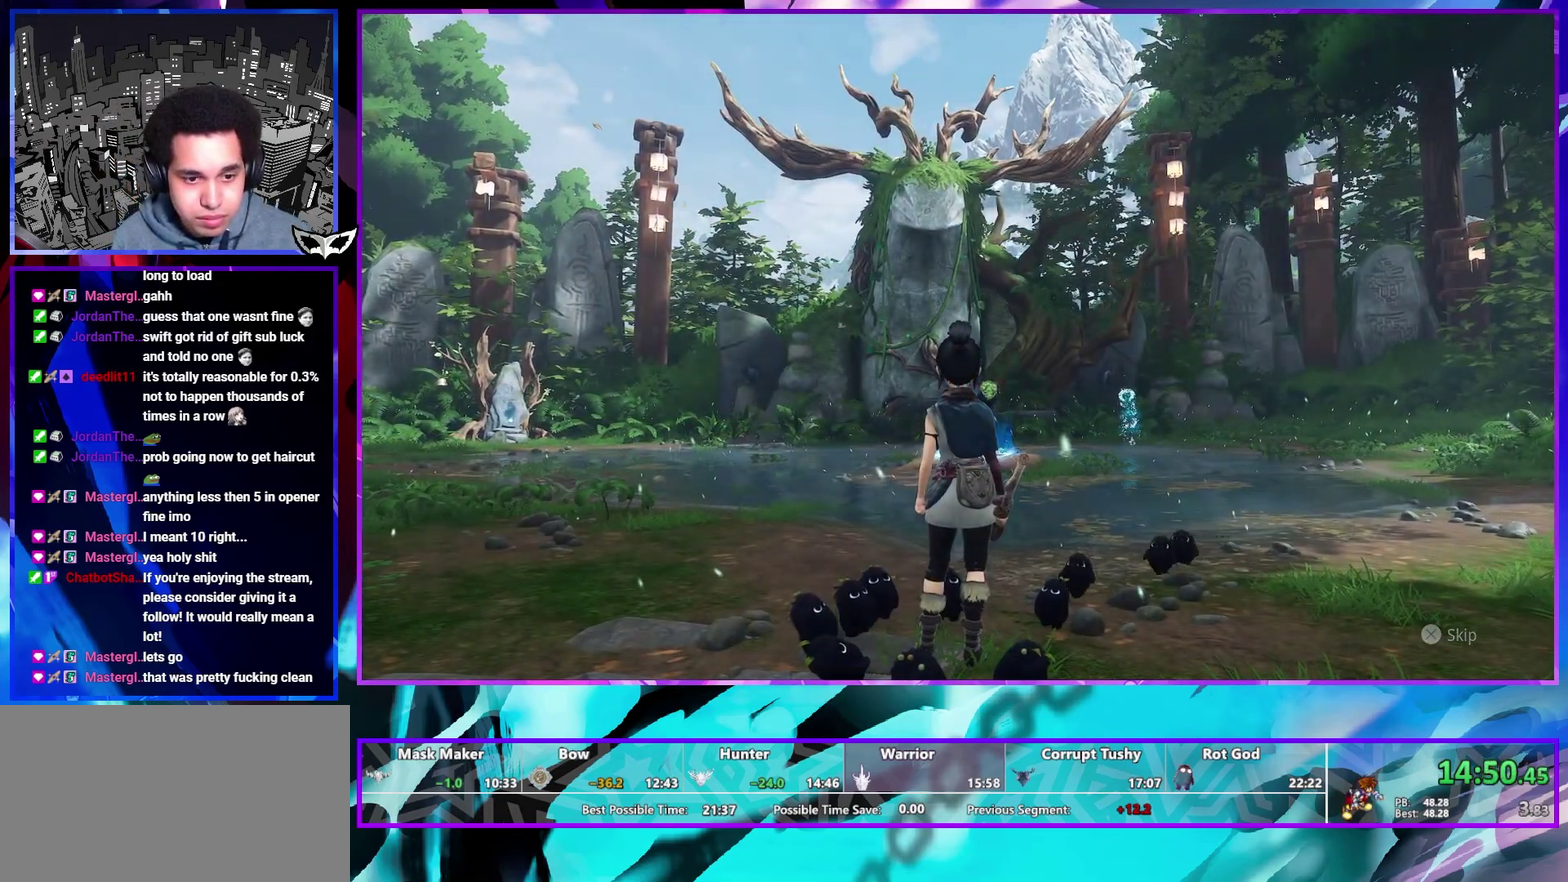
{"buttons": [], "left_stick": "up-left", "right_stick": "down-left", "events": [[300, "right_stick", "center"], [400, "right_stick", "down-left"]]}
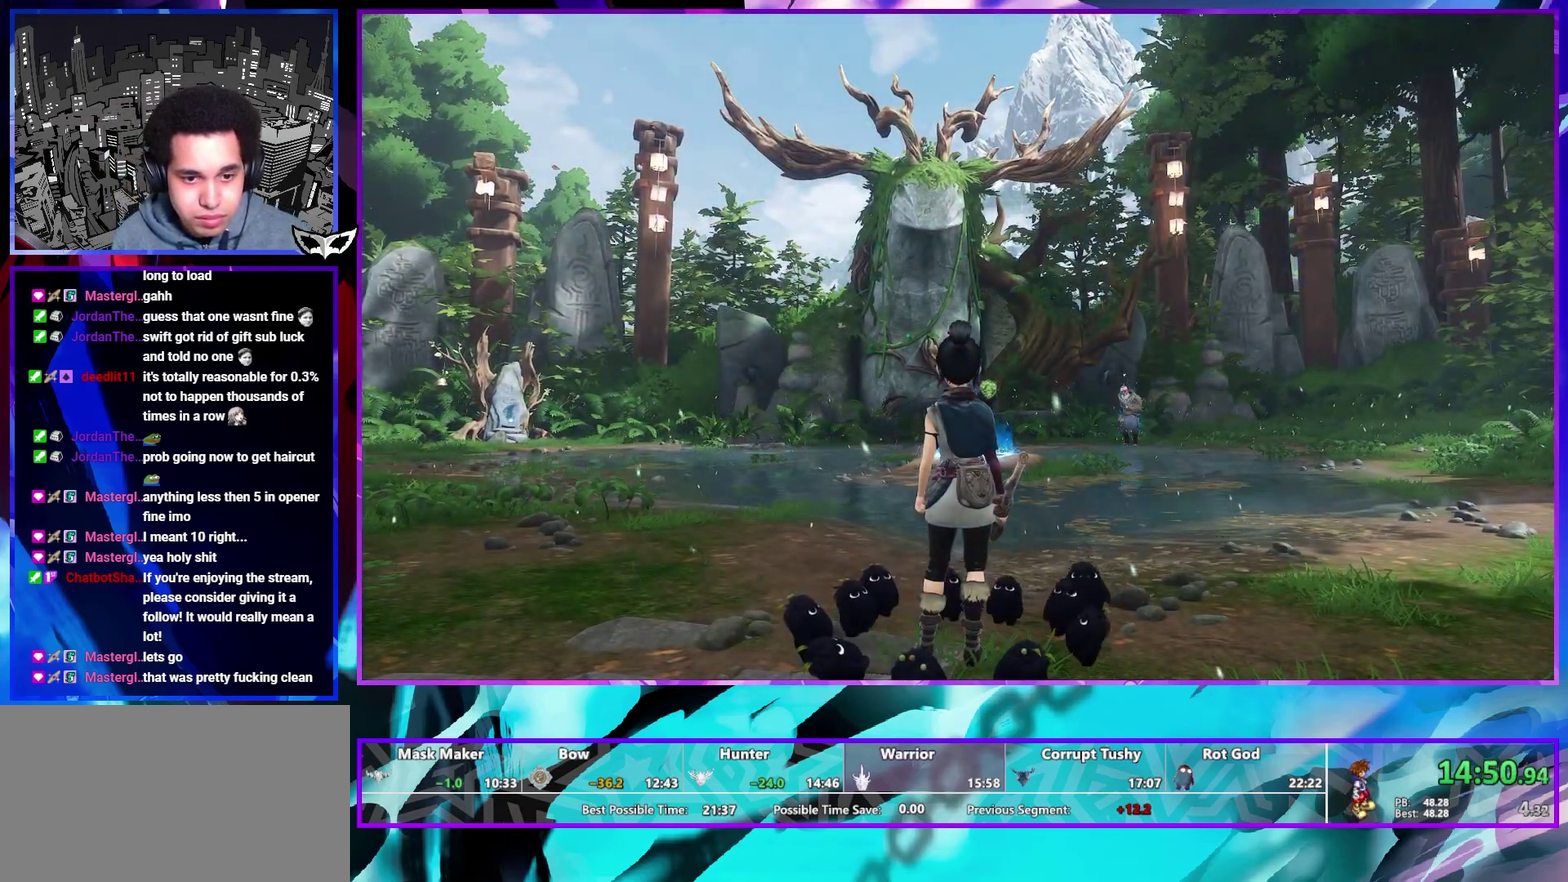
{"buttons": [], "left_stick": "up-left", "right_stick": "down-left", "events": []}
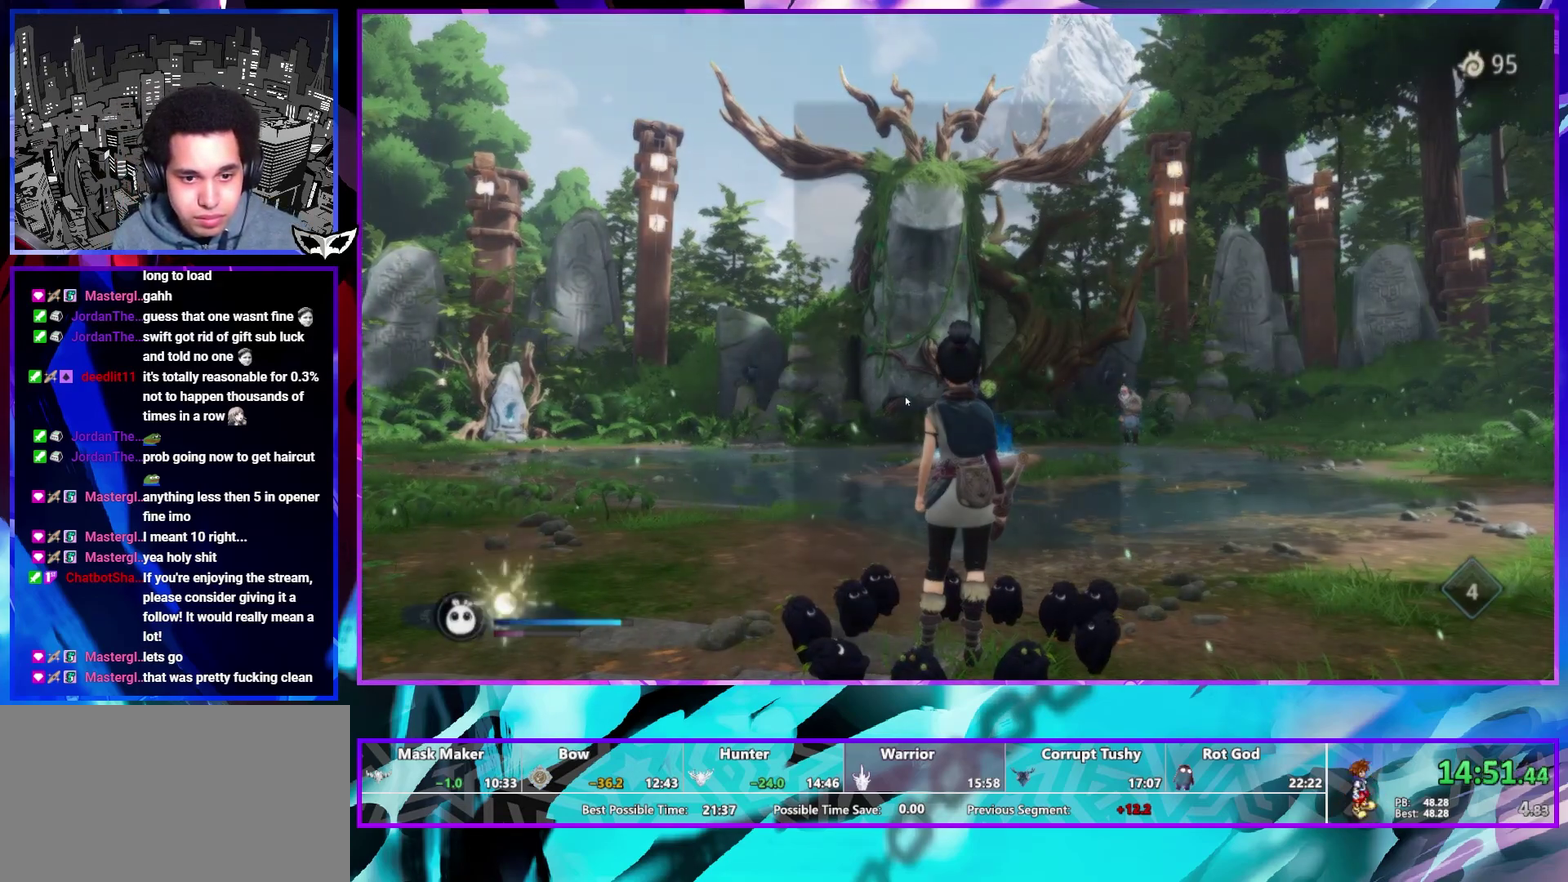
{"buttons": [], "left_stick": "up-left", "right_stick": "center", "events": [[167, "right_stick", "left"], [217, "right_stick", "center"]]}
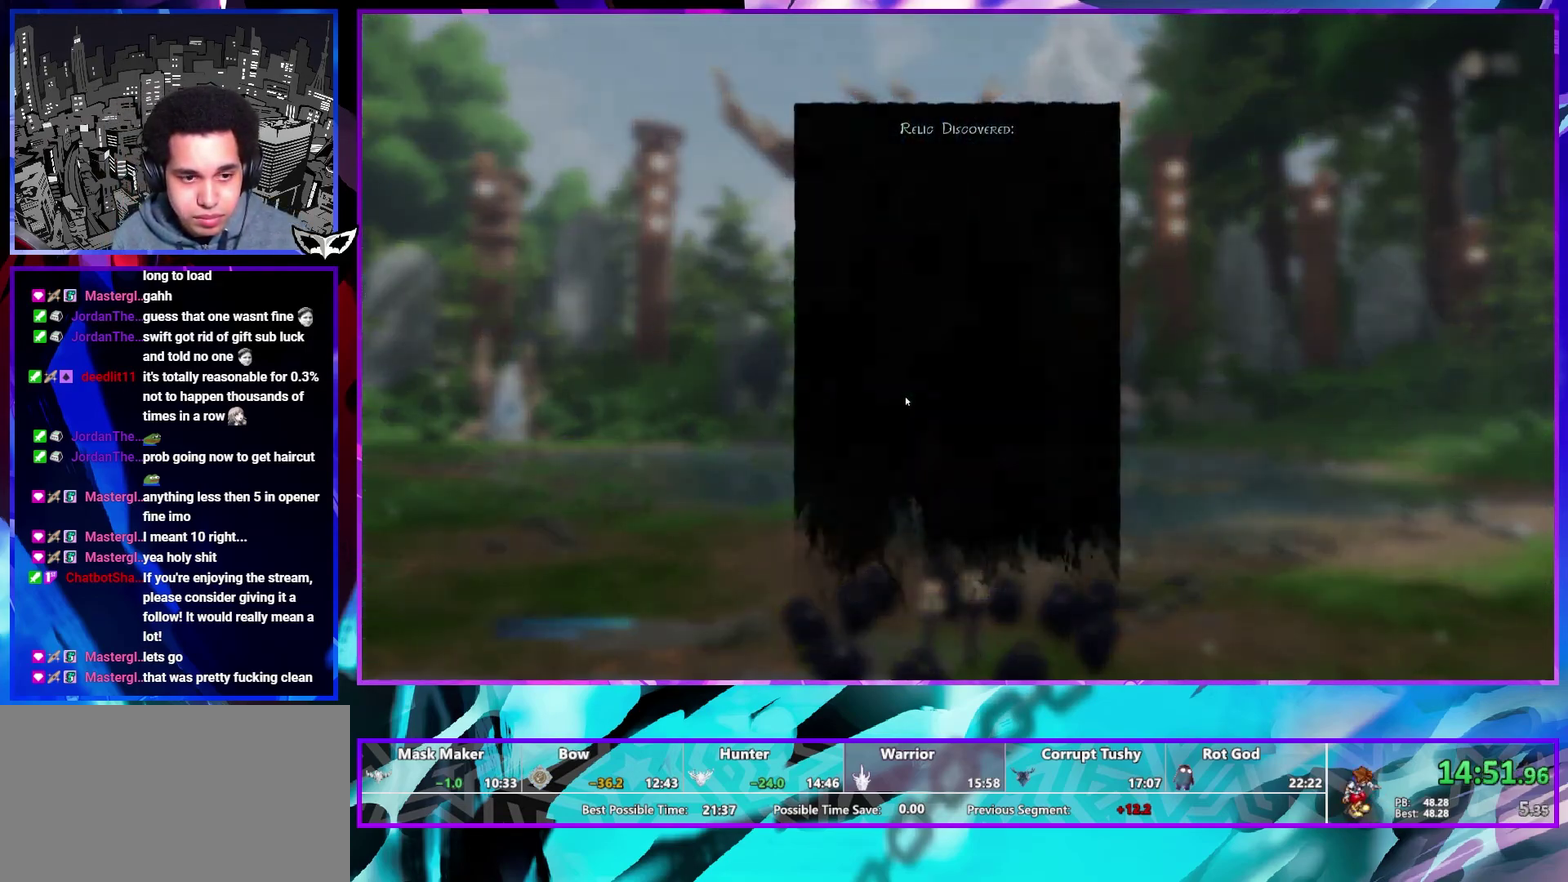
{"buttons": [], "left_stick": "up-left", "right_stick": "center", "events": []}
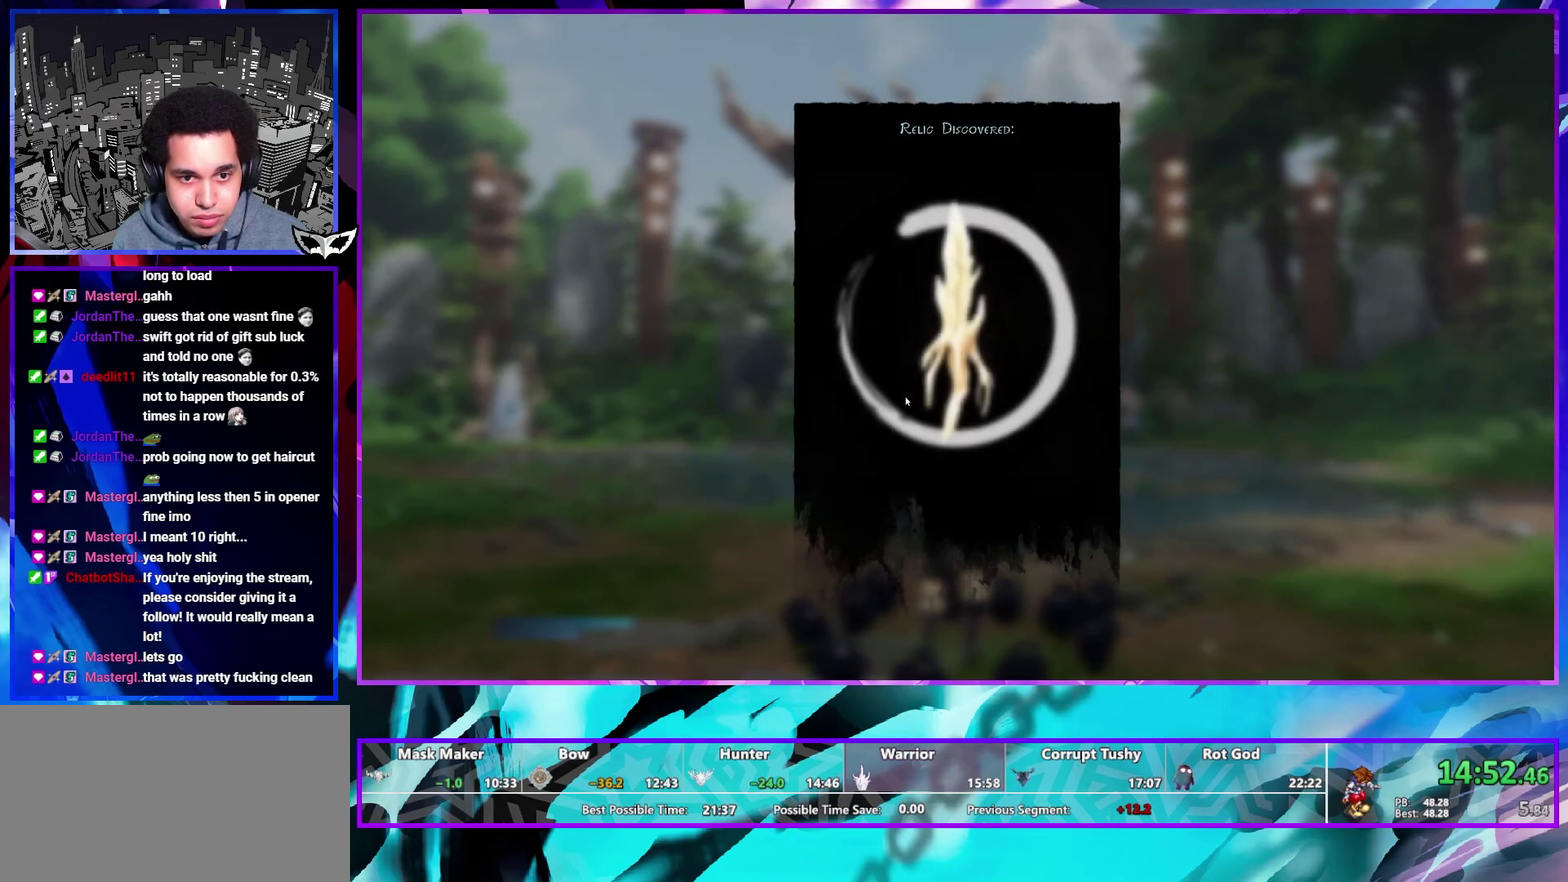
{"buttons": [], "left_stick": "up-left", "right_stick": "center", "events": []}
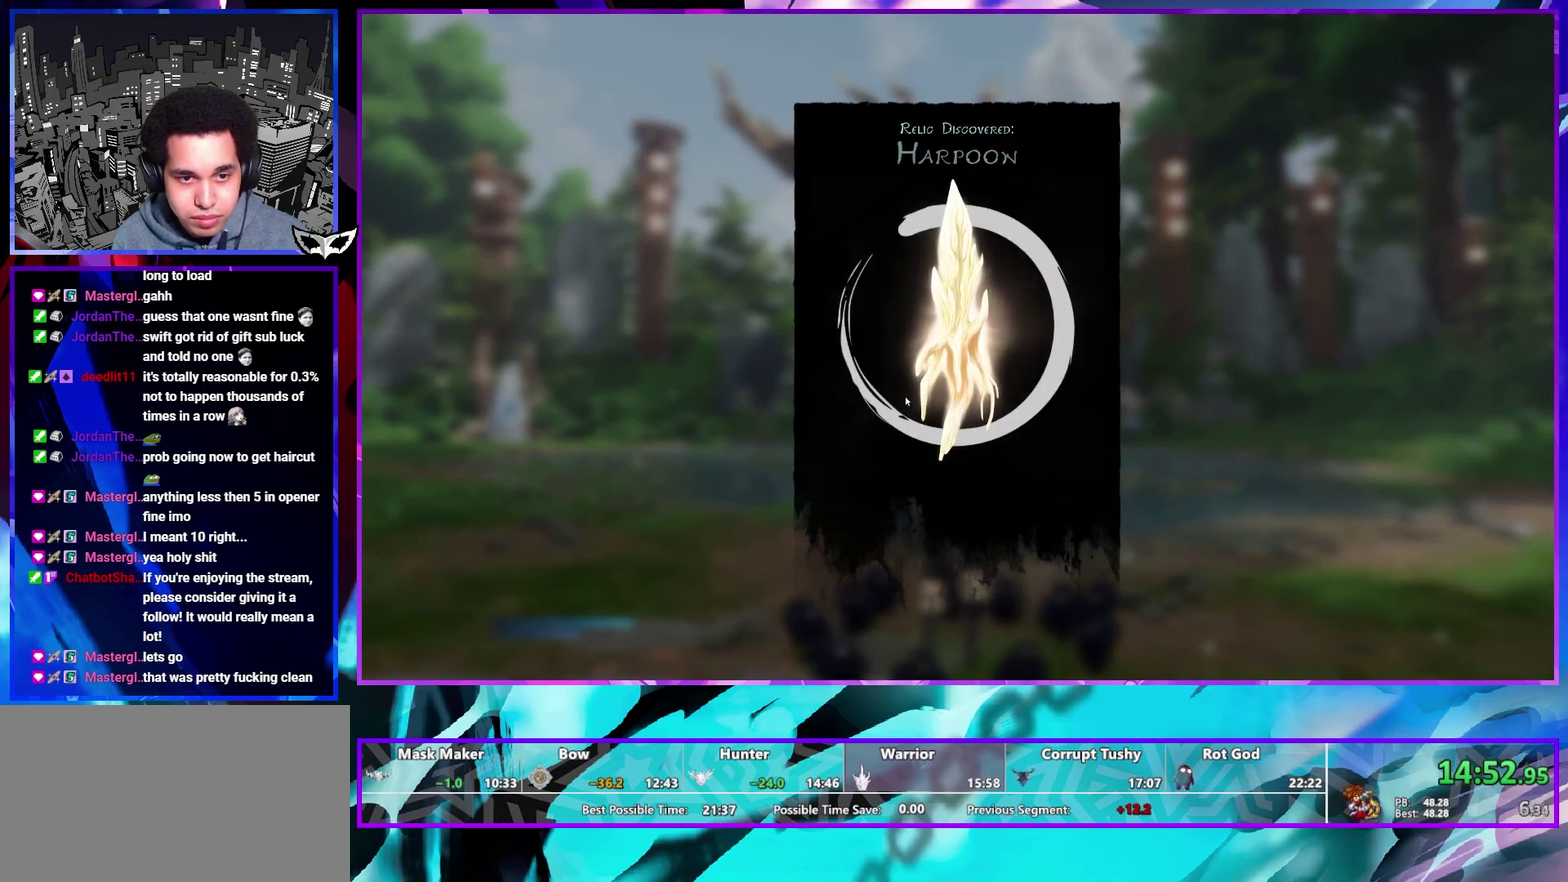
{"buttons": [], "left_stick": "up-left", "right_stick": "center", "events": []}
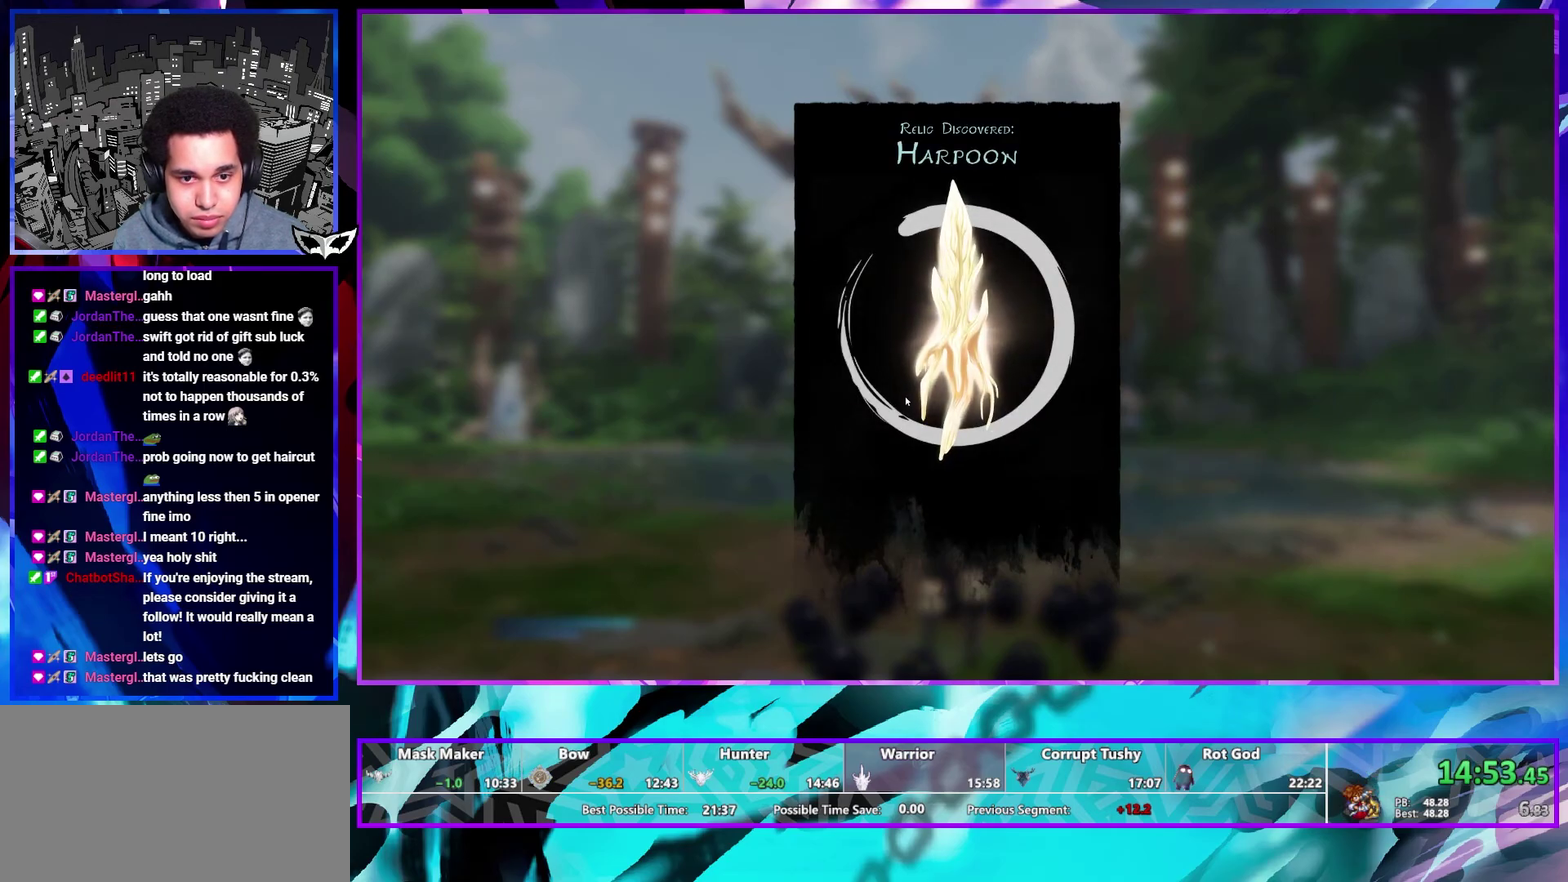
{"buttons": [], "left_stick": "up-left", "right_stick": "center", "events": []}
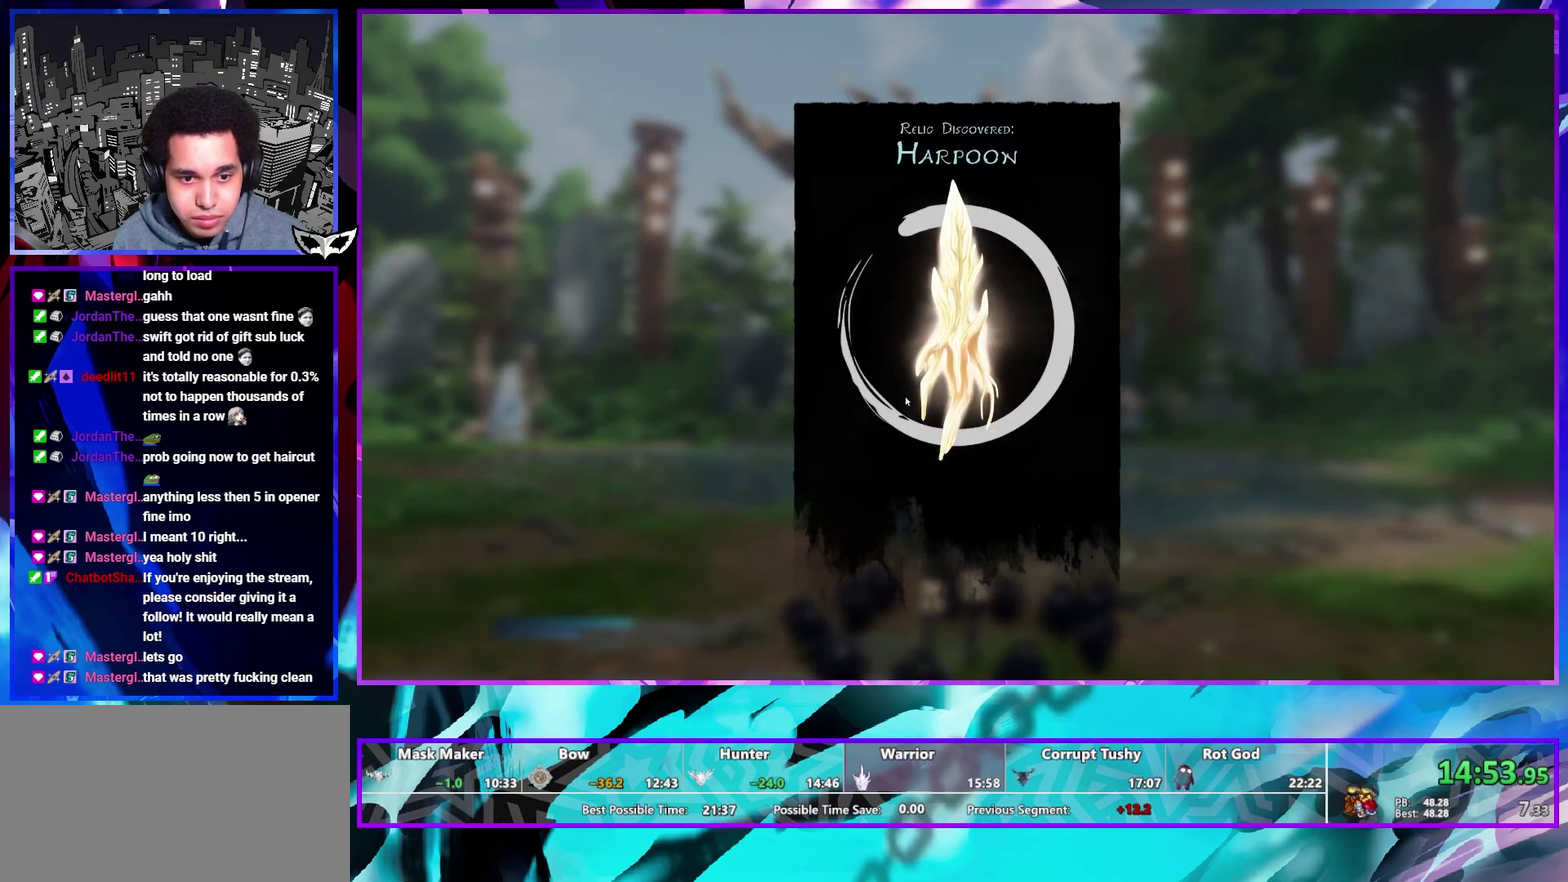
{"buttons": [], "left_stick": "up-left", "right_stick": "center", "events": []}
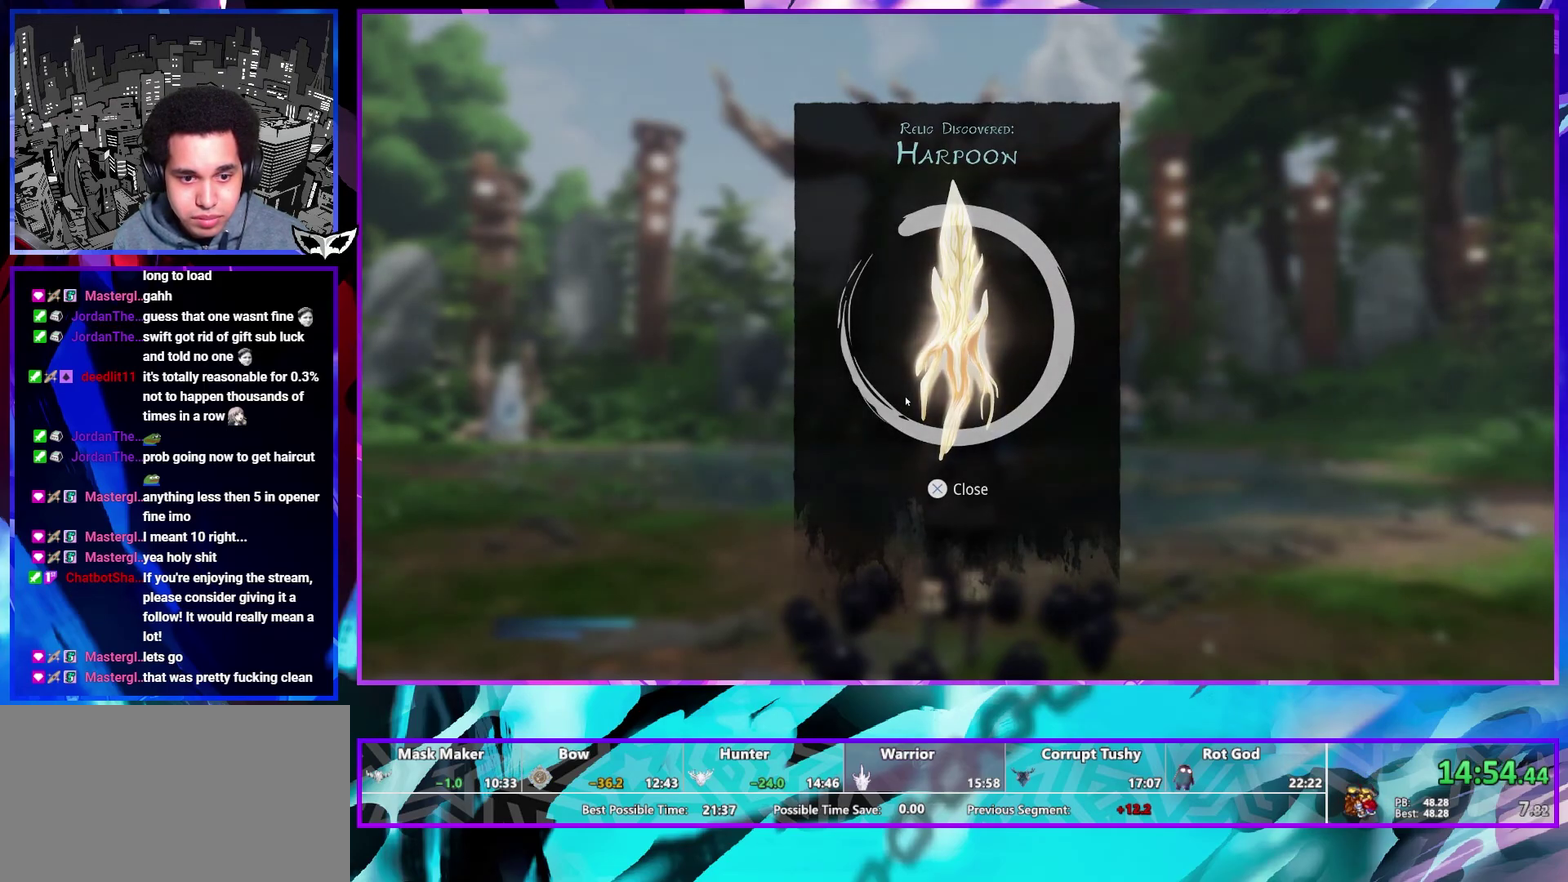
{"buttons": [], "left_stick": "up-left", "right_stick": "down-left", "events": [[333, "right_stick", "down-left"]]}
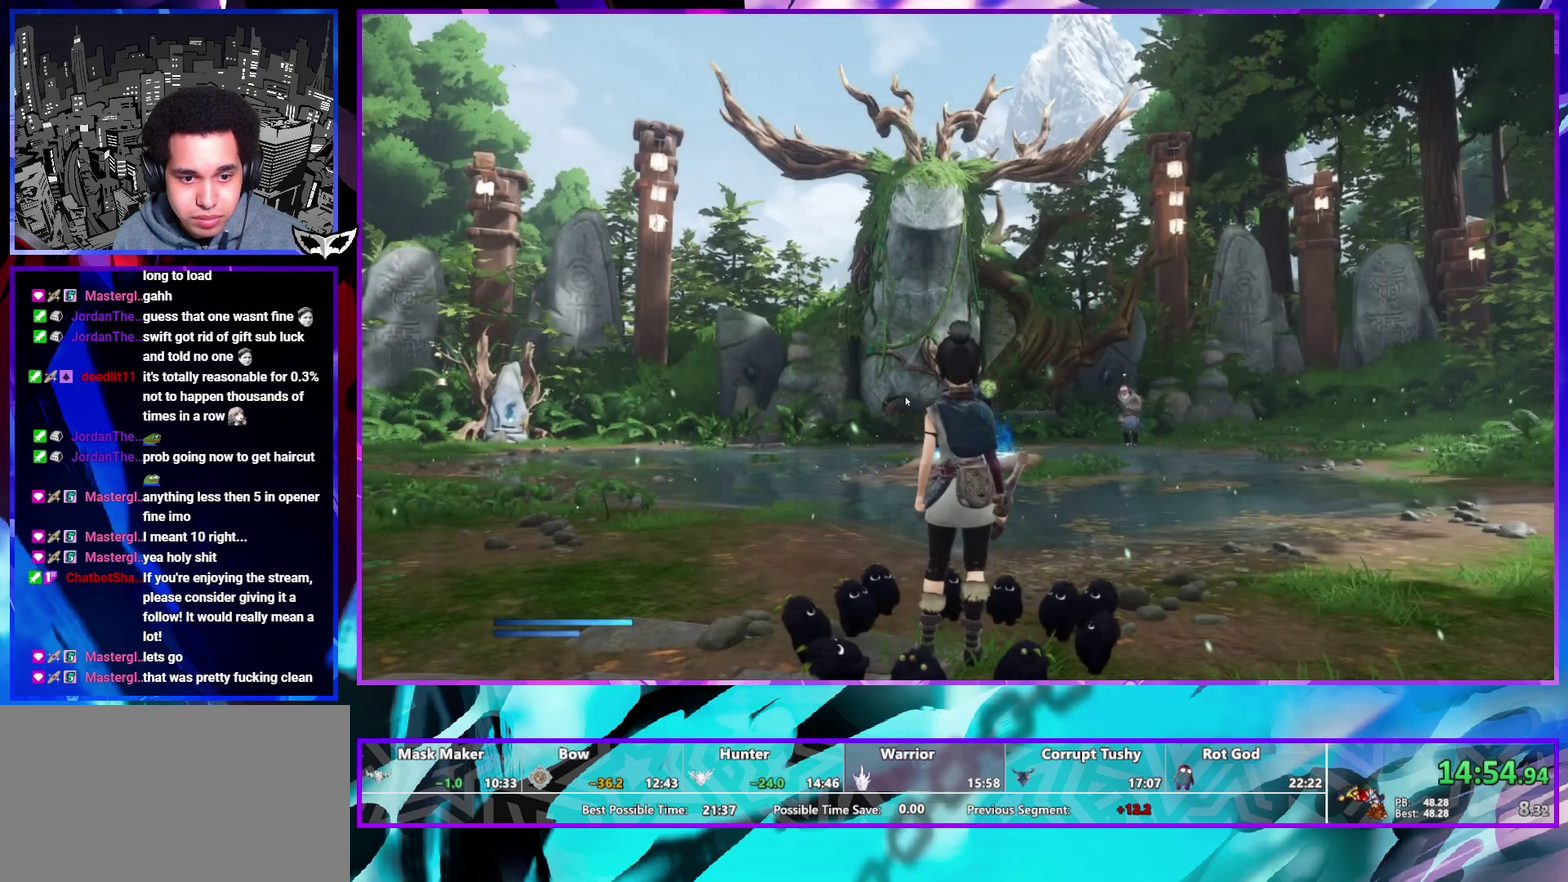
{"buttons": [], "left_stick": "up", "right_stick": "center", "events": [[467, "left_stick", "up"], [467, "right_stick", "center"]]}
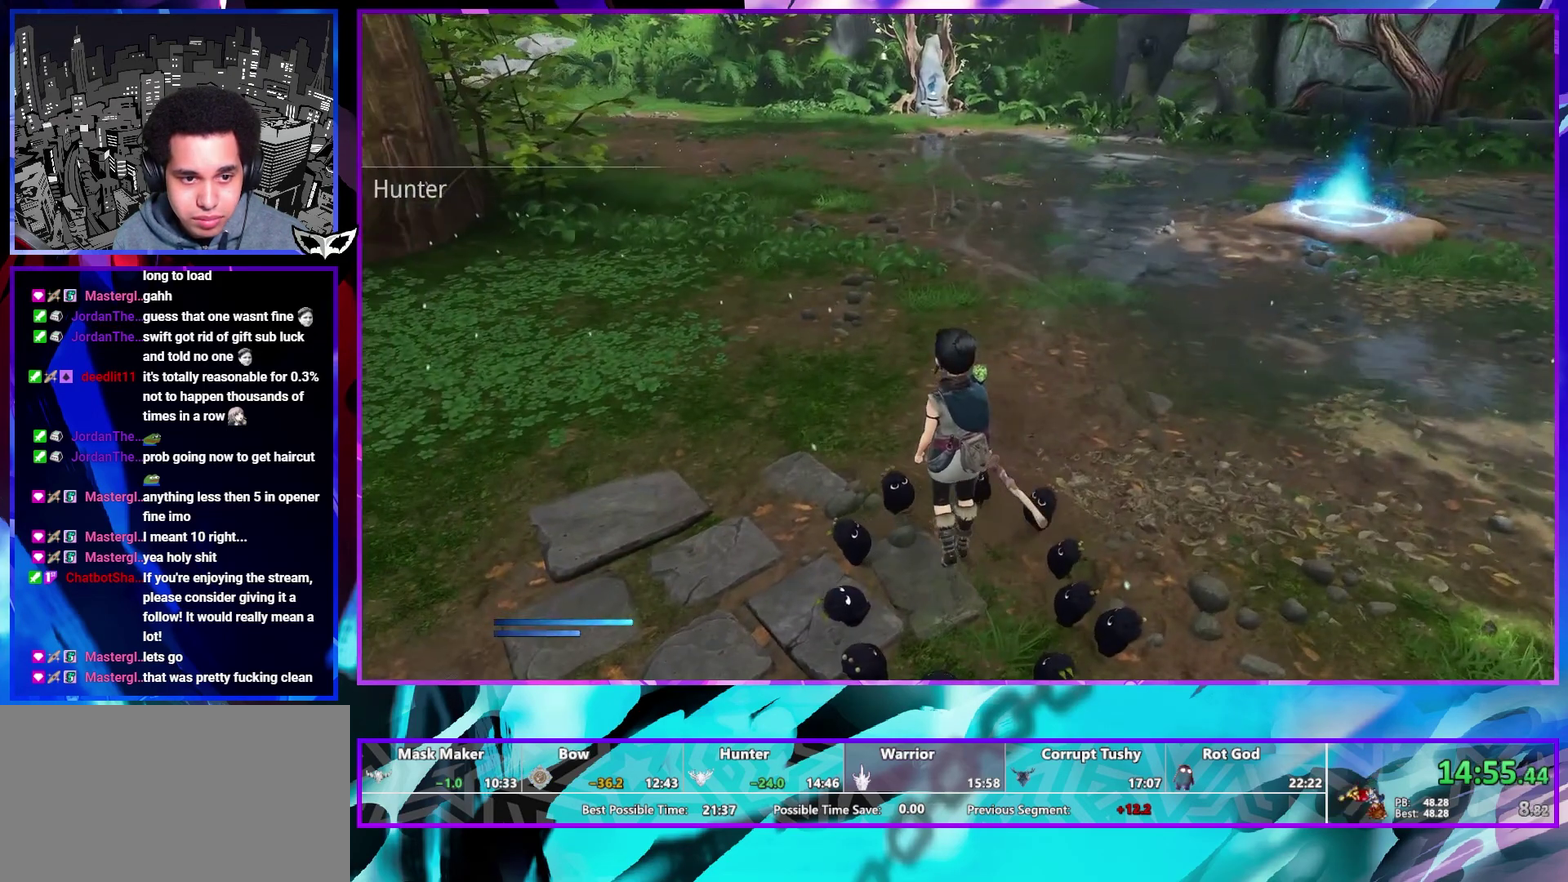
{"buttons": [], "left_stick": "up", "right_stick": "center", "events": [[50, "L1", "down"], [83, "R1", "down"], [183, "R1", "up"], [250, "right_stick", "up"], [283, "L1", "up"], [367, "right_stick", "center"]]}
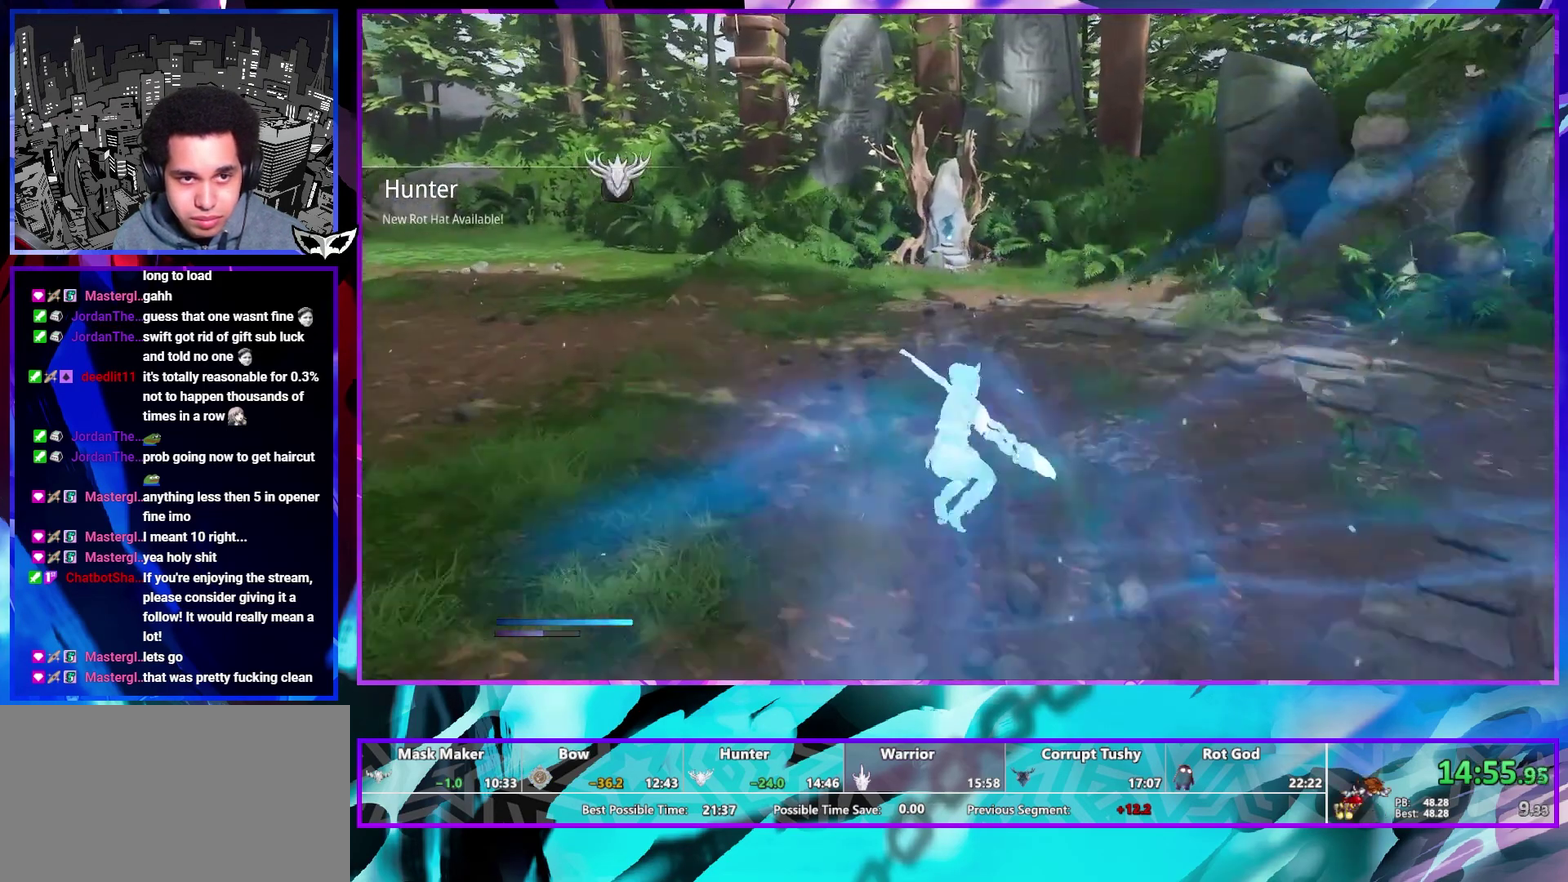
{"buttons": [], "left_stick": "center", "right_stick": "center", "events": [[50, "L1", "down"], [100, "R1", "down"], [183, "R1", "up"], [267, "L1", "up"], [333, "left_stick", "center"]]}